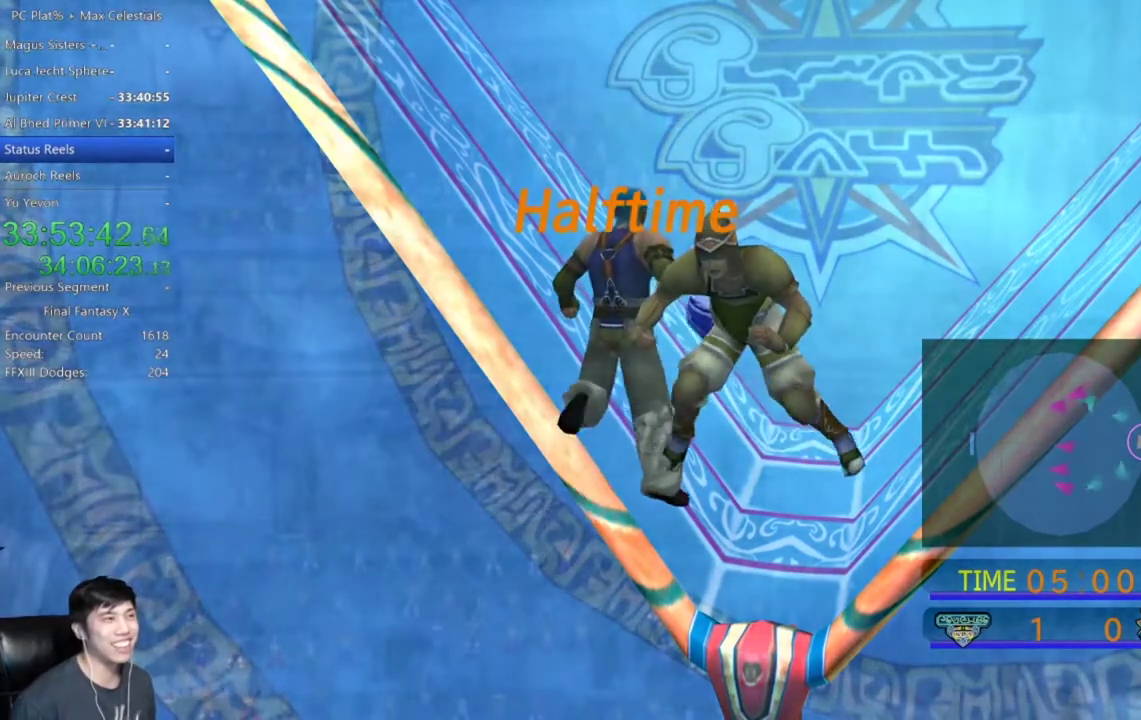
Gameplay with a controller (Xbox layout); each line is a JSON object with the inputs held at the frame after it. "events" lists button and stick changes between this image and that frame as [ms after this image, input, new state], when the widget could be followed in between. This document gives stick clicks only as held states, not as events. Not read: L1 L2 R1 R2 START.
{"buttons": [], "left_stick": "down-left", "right_stick": "center", "events": [[67, "A", "down"], [167, "A", "up"], [234, "A", "down"], [334, "left_stick", "down-left"], [401, "A", "up"]]}
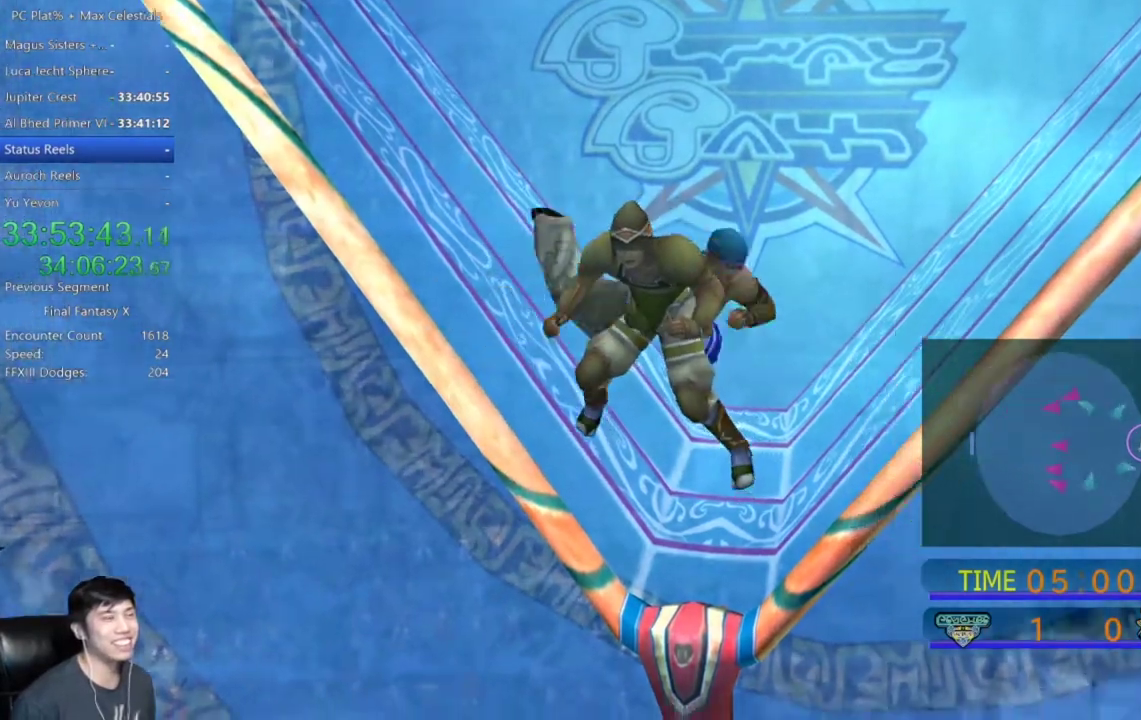
{"buttons": [], "left_stick": "left", "right_stick": "center", "events": [[33, "A", "down"], [133, "A", "up"], [333, "left_stick", "left"], [400, "A", "down"], [500, "A", "up"]]}
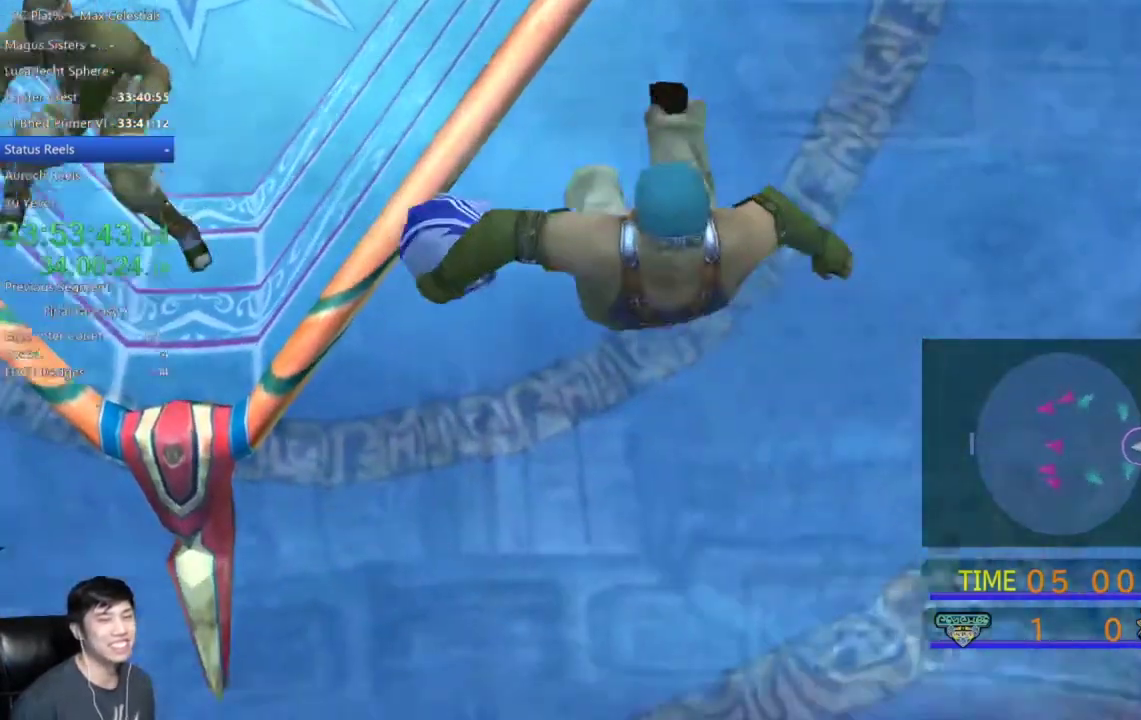
{"buttons": [], "left_stick": "up-left", "right_stick": "center", "events": [[67, "A", "down"], [134, "A", "up"], [234, "A", "down"], [301, "A", "up"], [367, "A", "down"], [434, "left_stick", "up-left"], [467, "A", "up"]]}
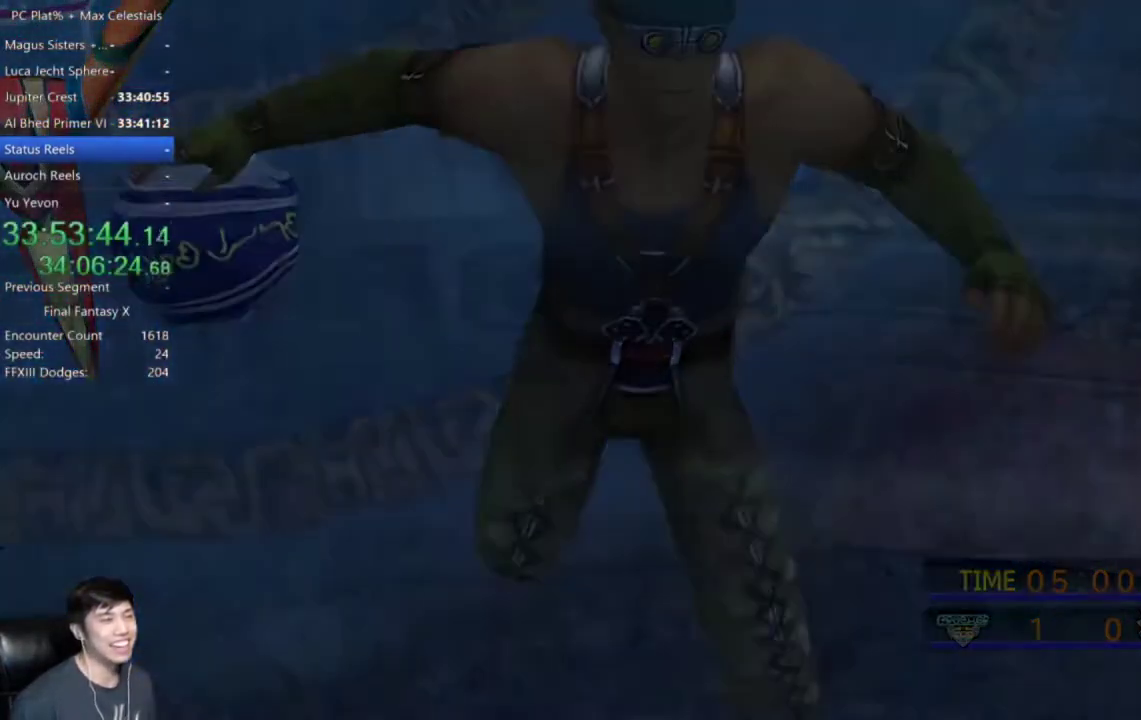
{"buttons": [], "left_stick": "center", "right_stick": "center", "events": [[67, "A", "down"], [133, "A", "up"], [133, "left_stick", "center"], [200, "A", "down"], [300, "A", "up"], [367, "A", "down"], [434, "A", "up"]]}
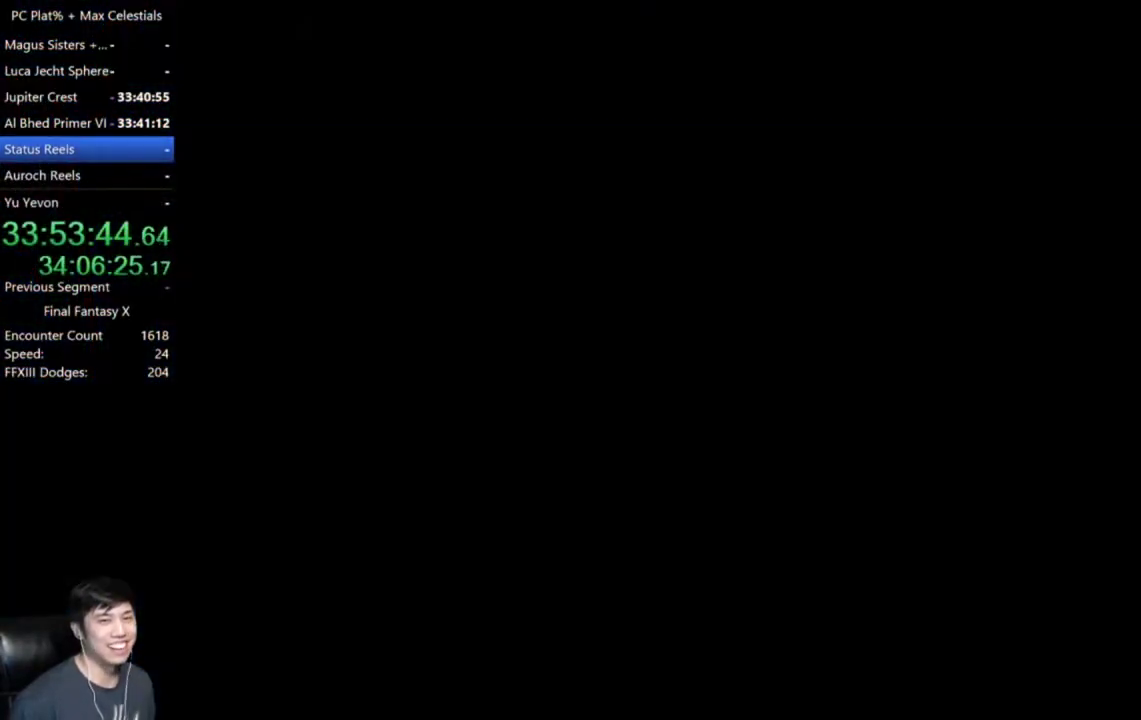
{"buttons": [], "left_stick": "center", "right_stick": "center", "events": [[34, "A", "down"], [100, "A", "up"], [201, "A", "down"], [267, "A", "up"], [367, "A", "down"], [434, "A", "up"]]}
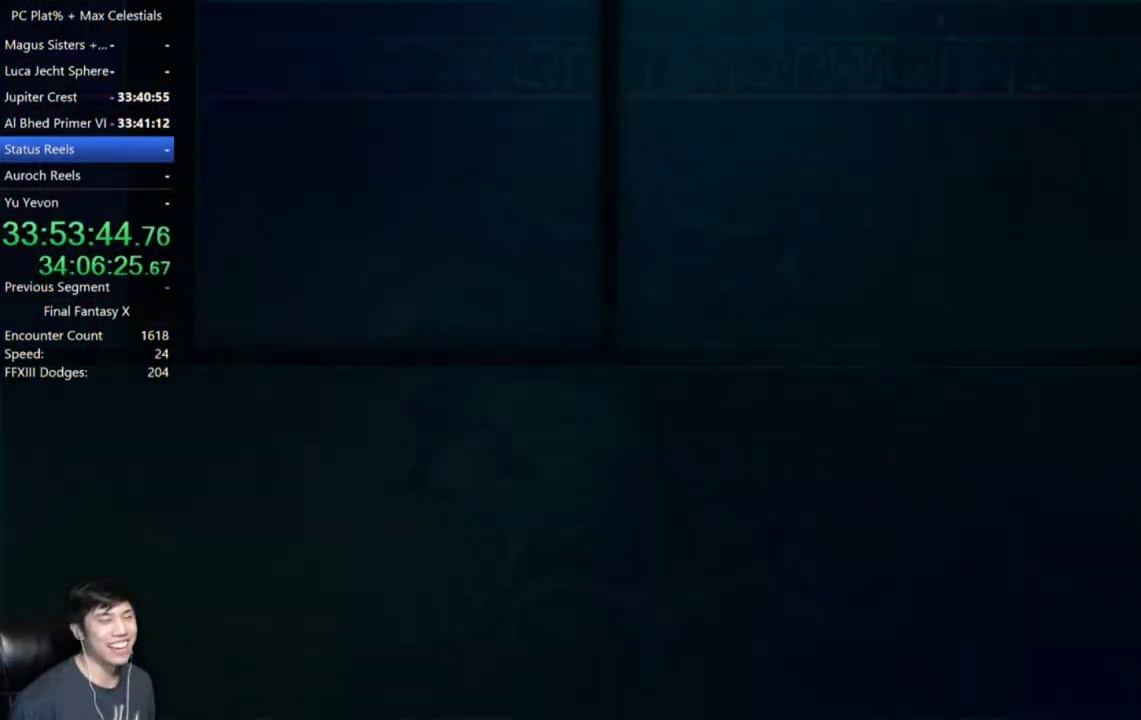
{"buttons": [], "left_stick": "center", "right_stick": "center", "events": [[33, "A", "down"], [133, "A", "up"], [200, "A", "down"], [267, "A", "up"], [367, "A", "down"], [434, "A", "up"]]}
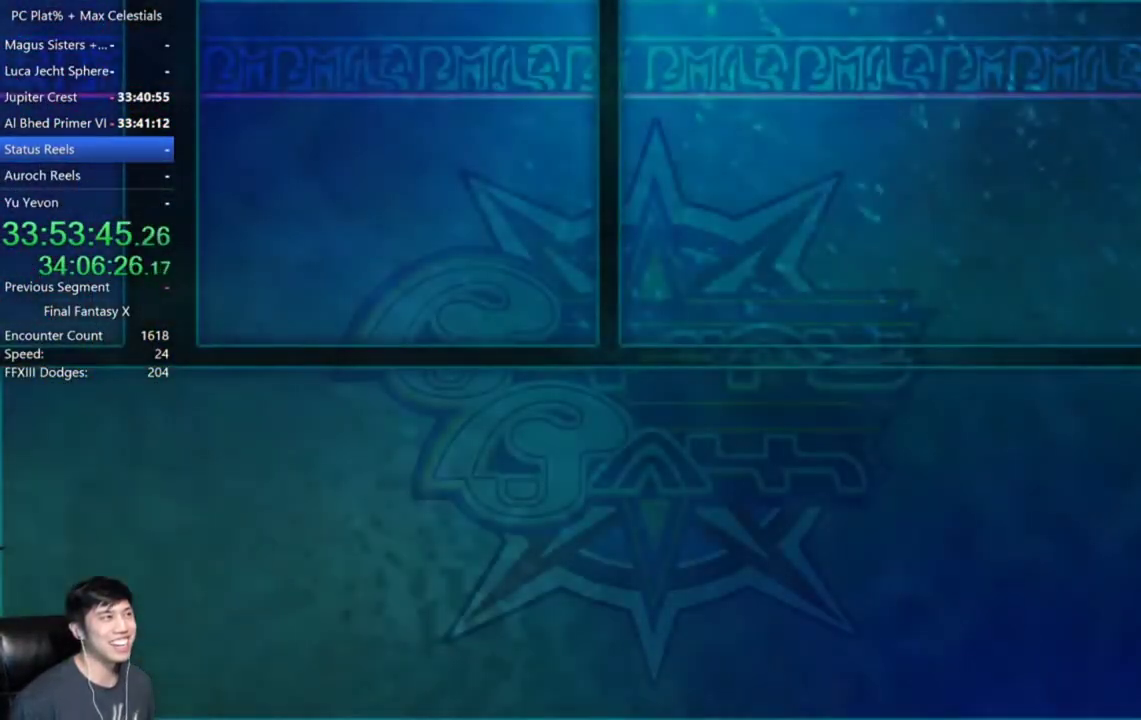
{"buttons": ["A"], "left_stick": "center", "right_stick": "center", "events": [[167, "A", "down"], [234, "A", "up"], [334, "A", "down"], [434, "A", "up"], [501, "A", "down"]]}
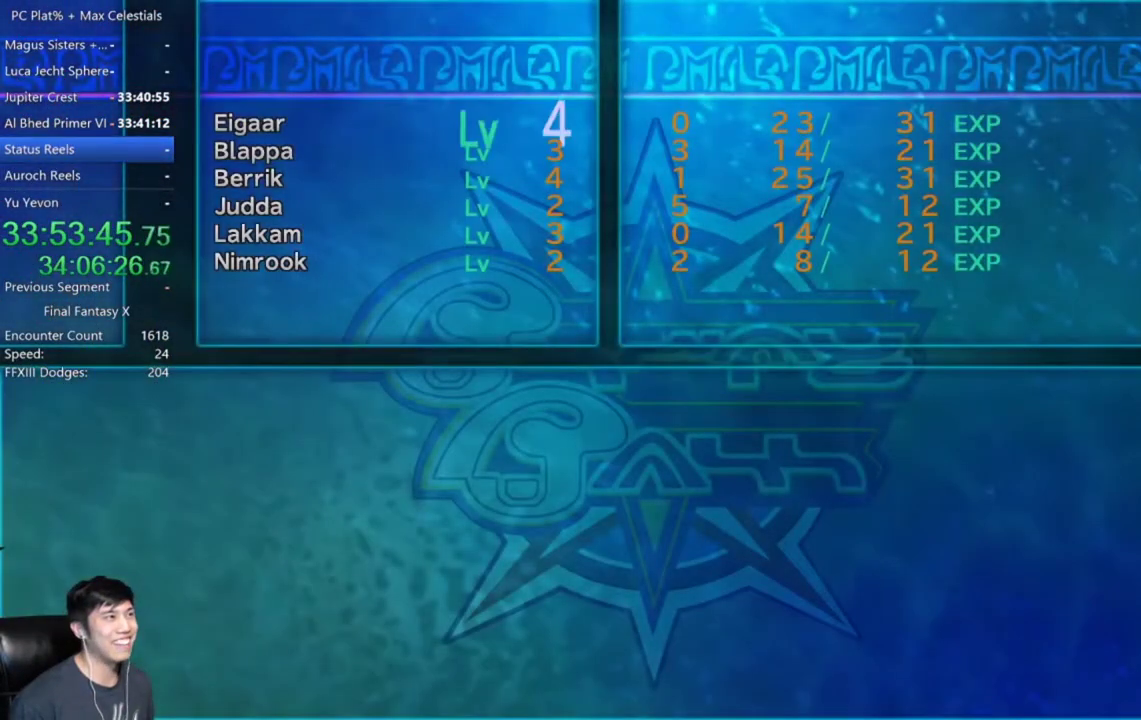
{"buttons": ["A"], "left_stick": "center", "right_stick": "center", "events": [[67, "A", "up"], [167, "A", "down"], [233, "A", "up"], [333, "A", "down"], [400, "A", "up"], [500, "A", "down"]]}
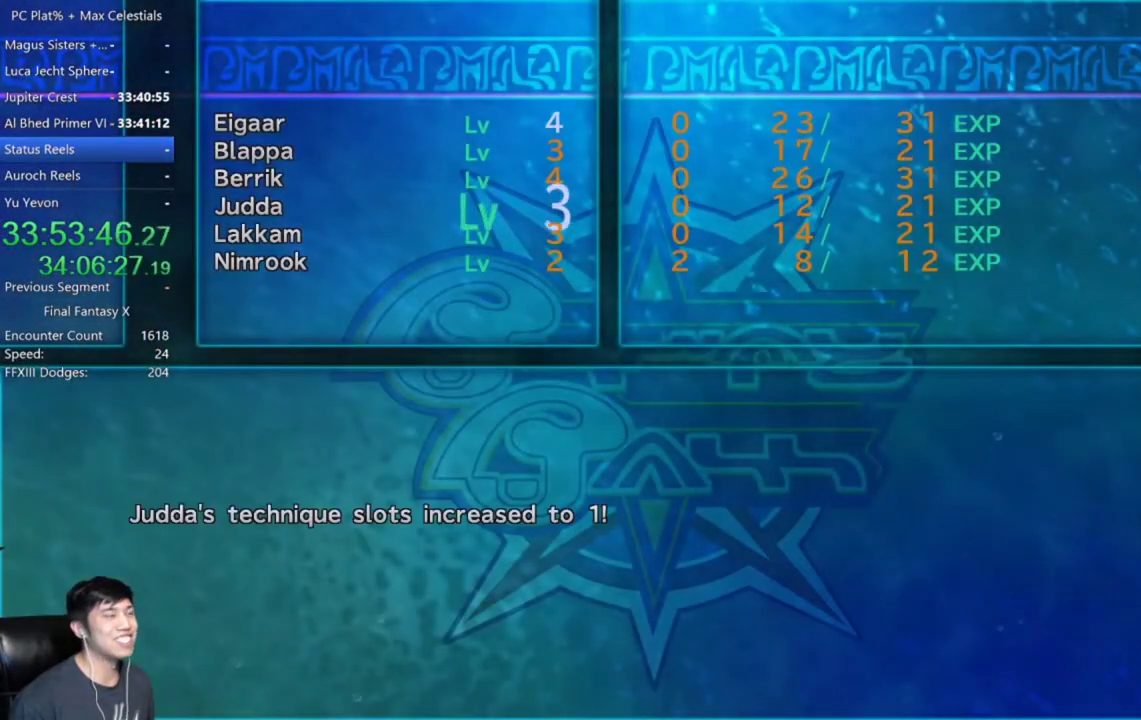
{"buttons": ["A"], "left_stick": "center", "right_stick": "center", "events": [[67, "A", "up"], [167, "A", "down"], [234, "A", "up"], [334, "A", "down"], [401, "A", "up"], [501, "A", "down"]]}
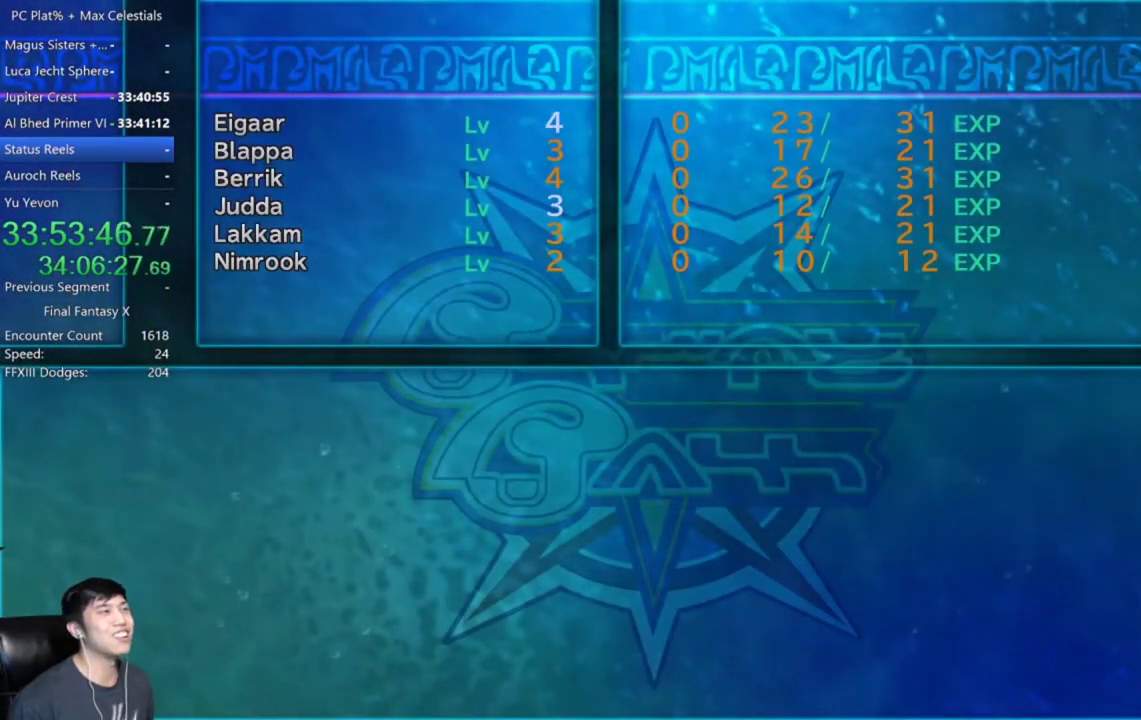
{"buttons": ["A"], "left_stick": "center", "right_stick": "center", "events": [[100, "A", "up"], [167, "A", "down"], [233, "A", "up"], [333, "A", "down"], [434, "A", "up"], [500, "A", "down"]]}
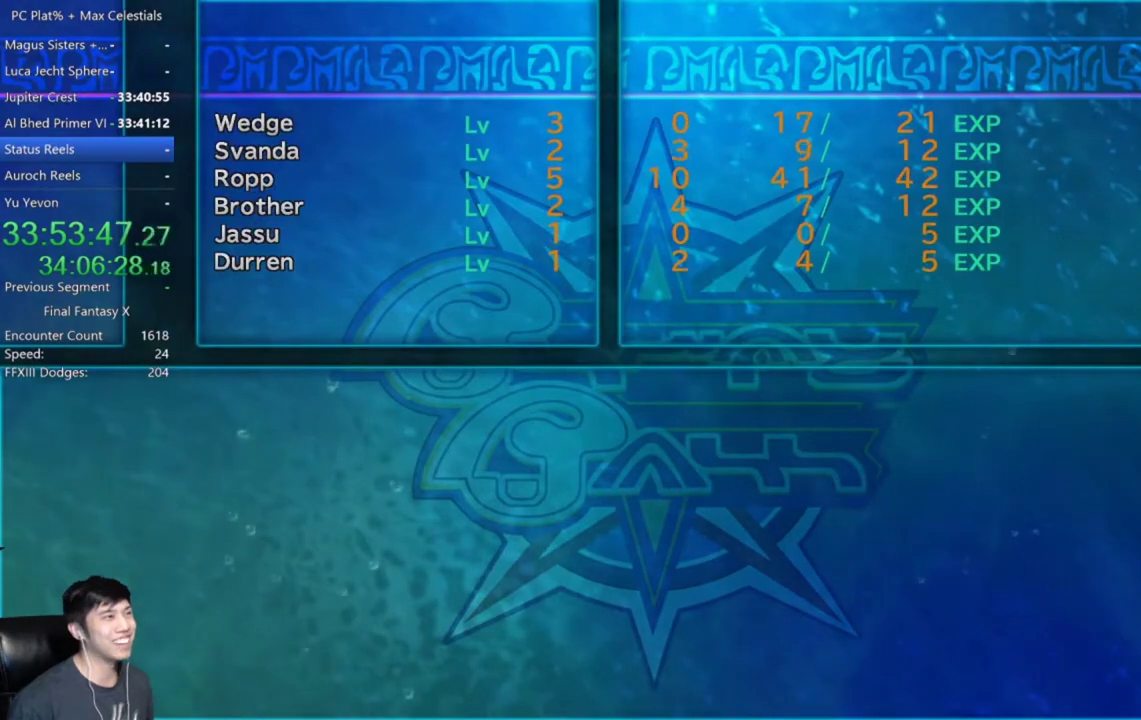
{"buttons": ["A"], "left_stick": "center", "right_stick": "center", "events": [[67, "A", "up"], [167, "A", "down"], [267, "A", "up"], [334, "A", "down"], [434, "A", "up"], [501, "A", "down"]]}
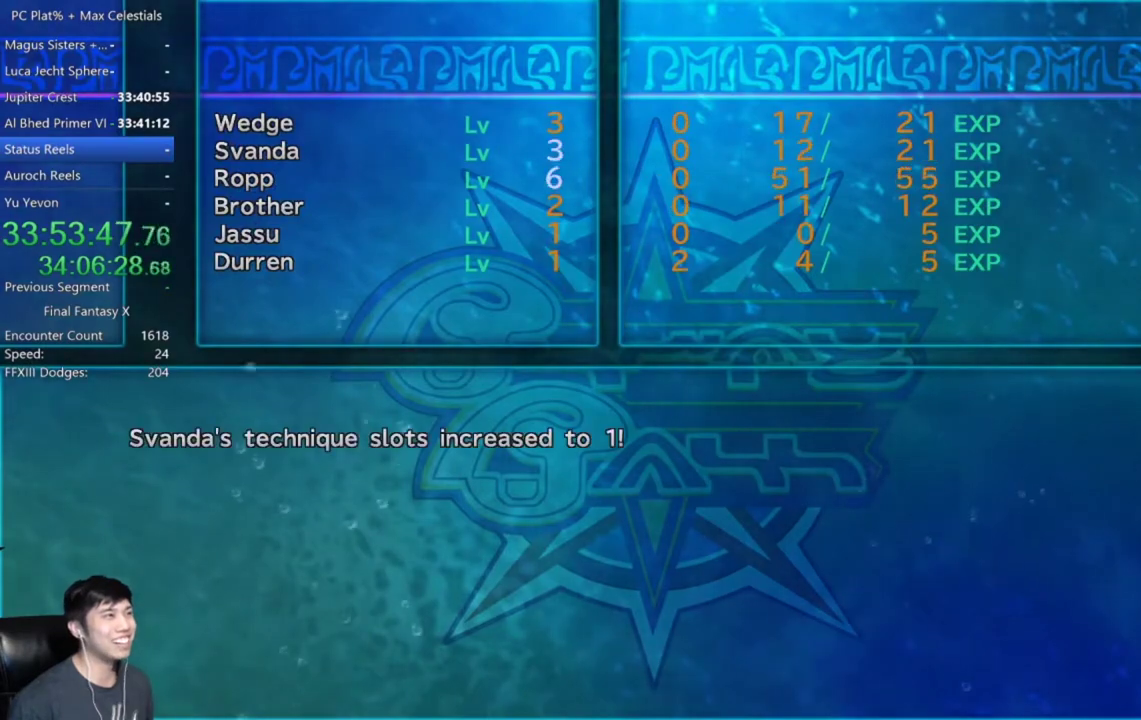
{"buttons": [], "left_stick": "center", "right_stick": "center", "events": [[100, "A", "up"], [167, "A", "down"], [267, "A", "up"], [367, "A", "down"], [434, "A", "up"]]}
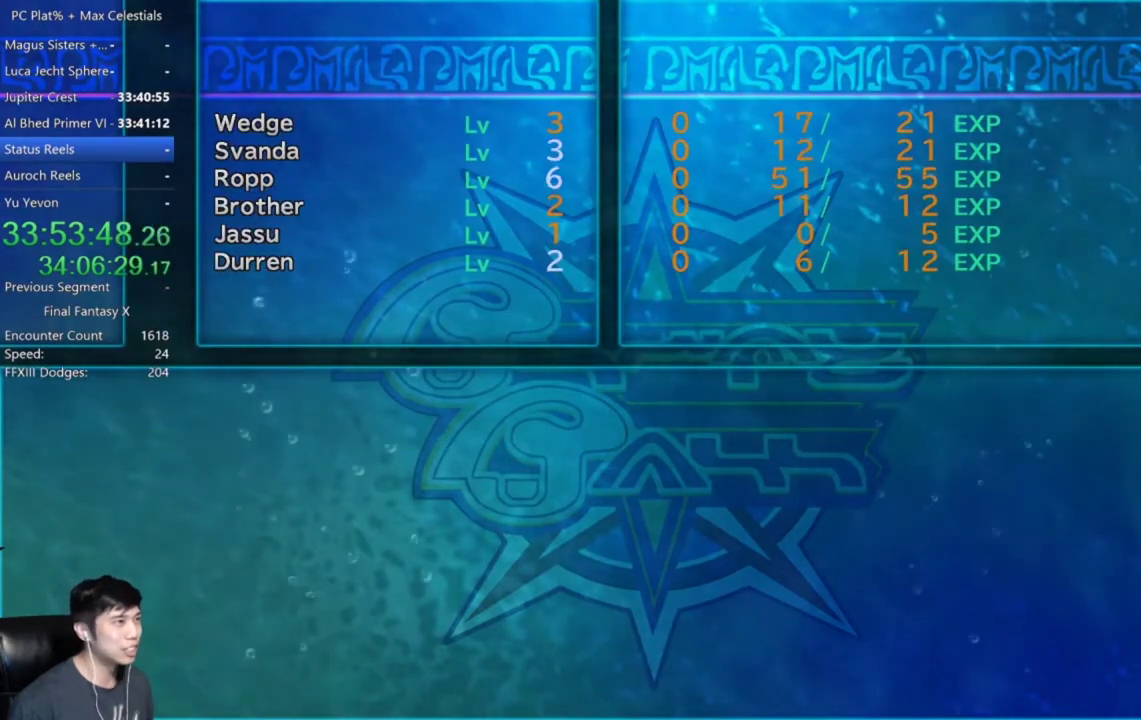
{"buttons": ["A"], "left_stick": "center", "right_stick": "center", "events": [[34, "A", "down"], [100, "A", "up"], [201, "A", "down"], [267, "A", "up"], [367, "A", "down"], [434, "A", "up"], [501, "A", "down"]]}
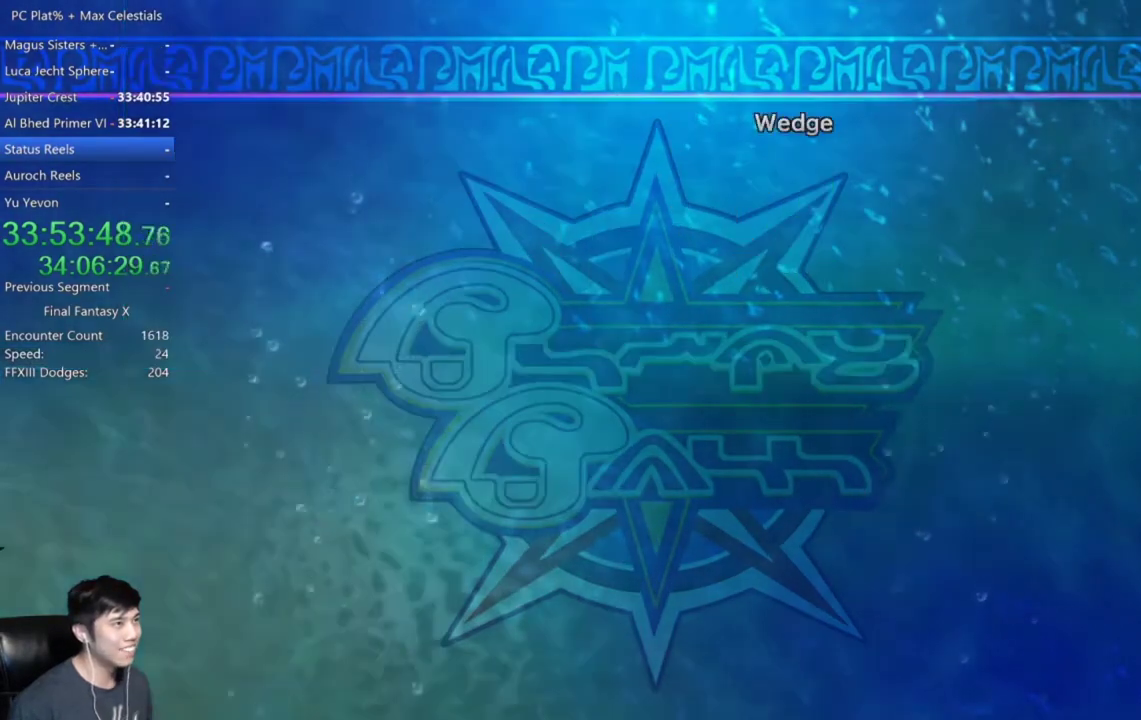
{"buttons": ["A"], "left_stick": "center", "right_stick": "center", "events": [[100, "A", "up"], [167, "A", "down"], [233, "A", "up"], [333, "A", "down"], [434, "A", "up"], [500, "A", "down"]]}
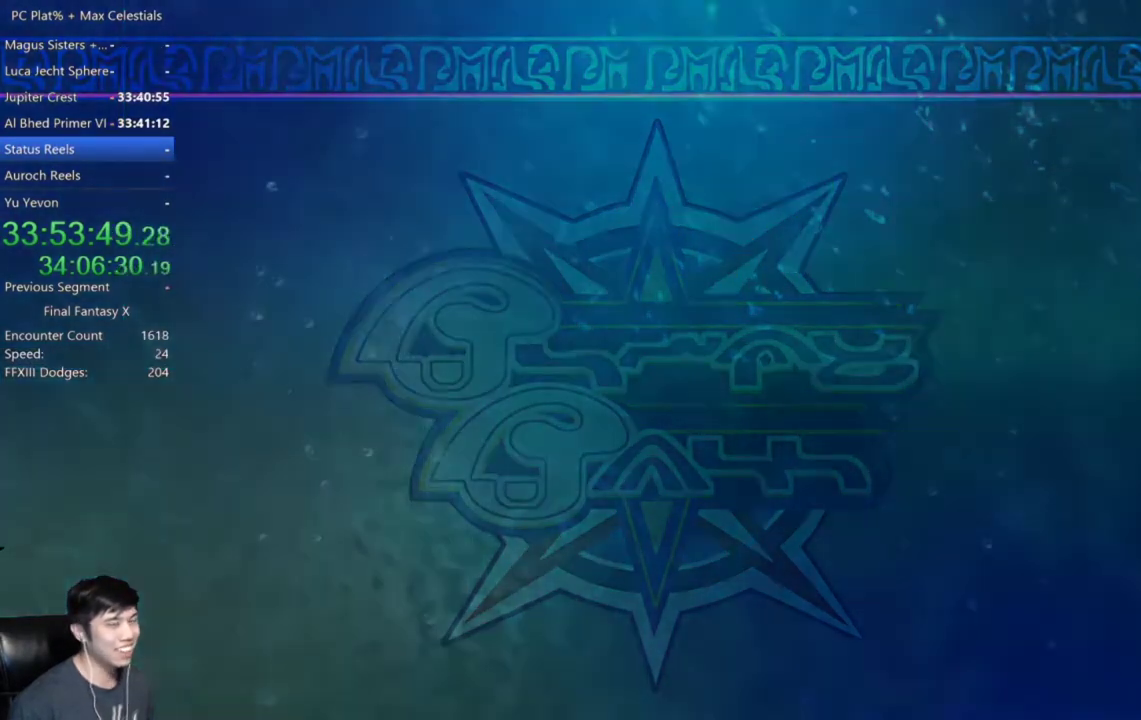
{"buttons": [], "left_stick": "center", "right_stick": "center", "events": [[100, "A", "up"], [200, "A", "down"], [301, "A", "up"], [401, "A", "down"], [467, "A", "up"]]}
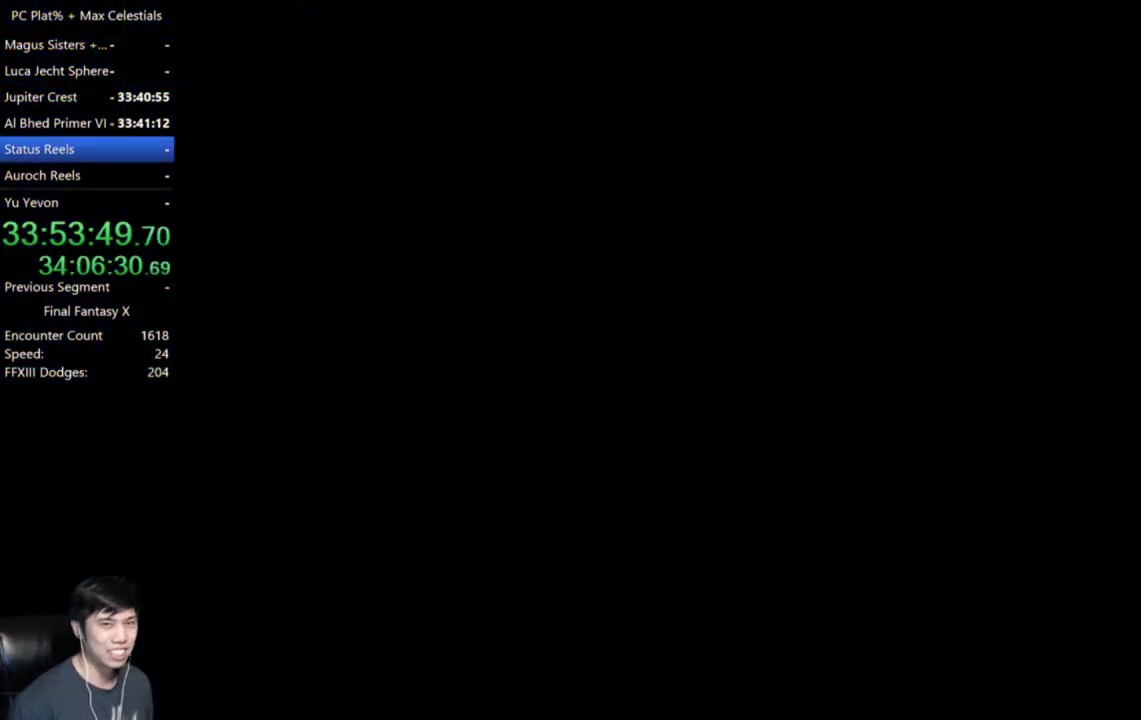
{"buttons": [], "left_stick": "center", "right_stick": "center", "events": [[100, "A", "down"], [267, "A", "up"], [367, "A", "down"], [467, "A", "up"]]}
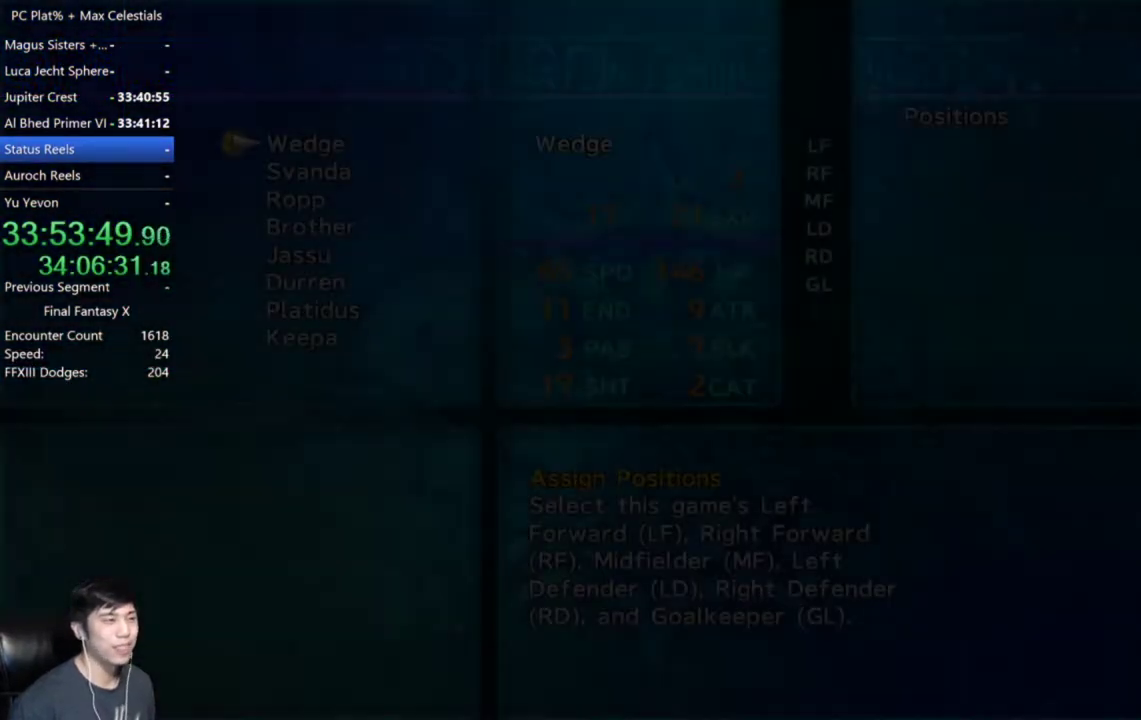
{"buttons": [], "left_stick": "center", "right_stick": "center", "events": [[67, "A", "down"], [134, "A", "up"]]}
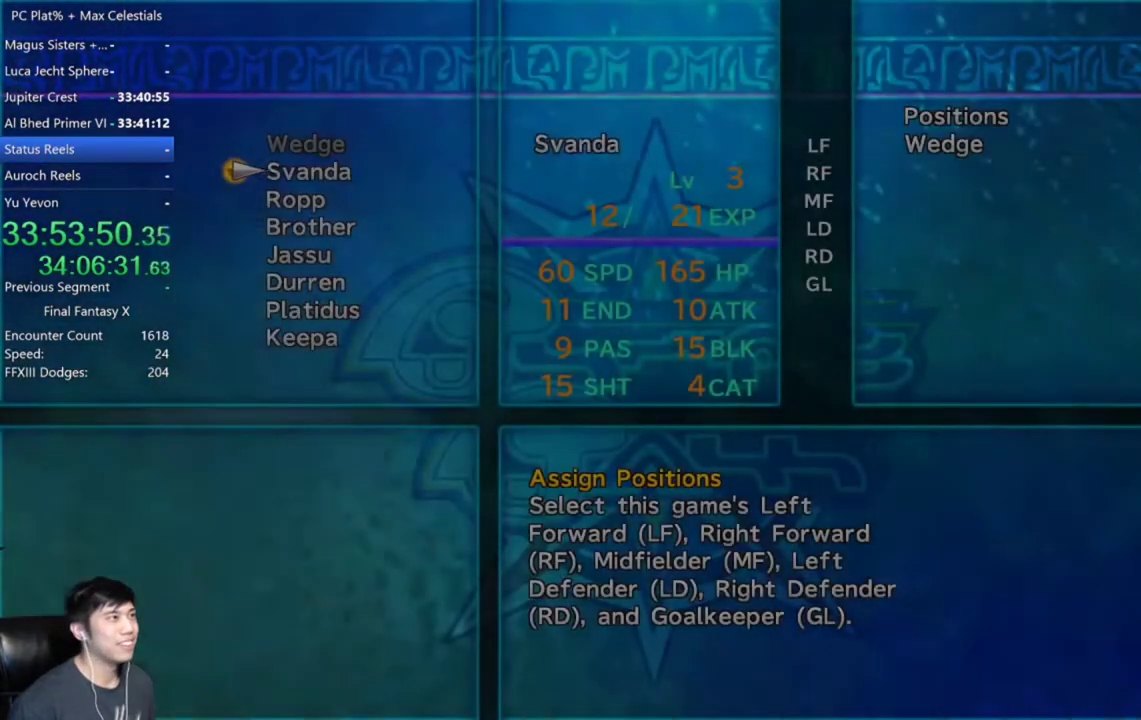
{"buttons": ["A"], "left_stick": "center", "right_stick": "center", "events": [[134, "A", "down"], [234, "A", "up"], [301, "A", "down"], [401, "A", "up"], [468, "A", "down"]]}
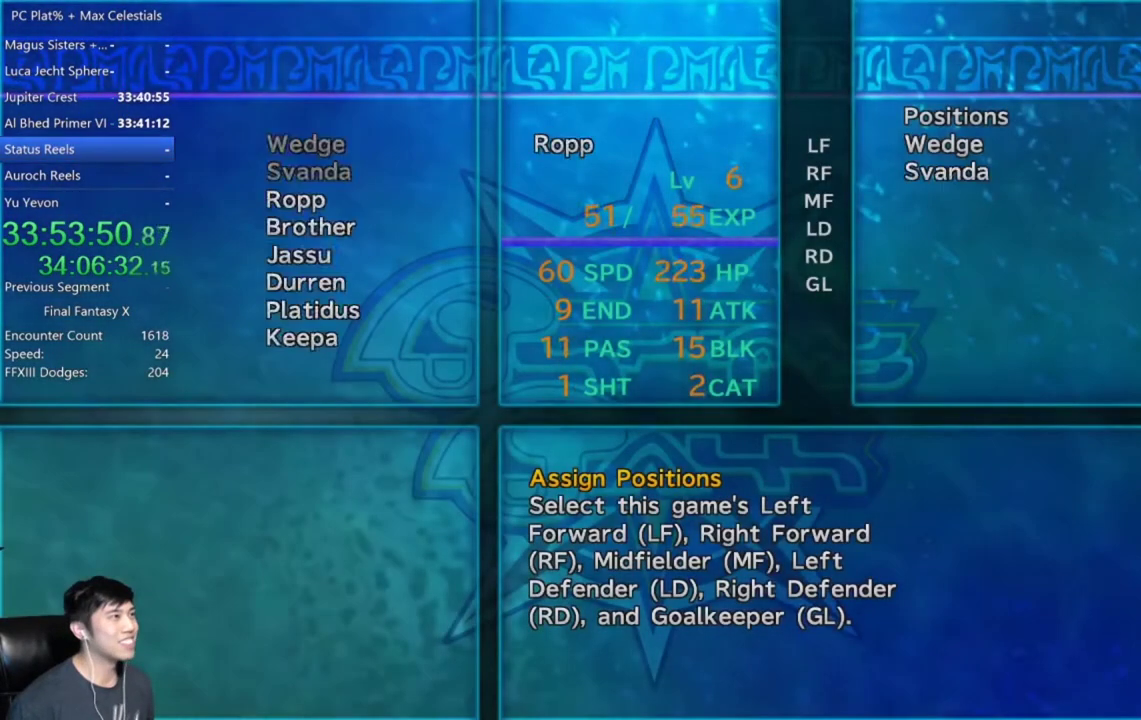
{"buttons": ["A"], "left_stick": "center", "right_stick": "center", "events": [[67, "A", "up"], [133, "A", "down"], [200, "A", "up"], [300, "A", "down"], [367, "A", "up"], [467, "A", "down"]]}
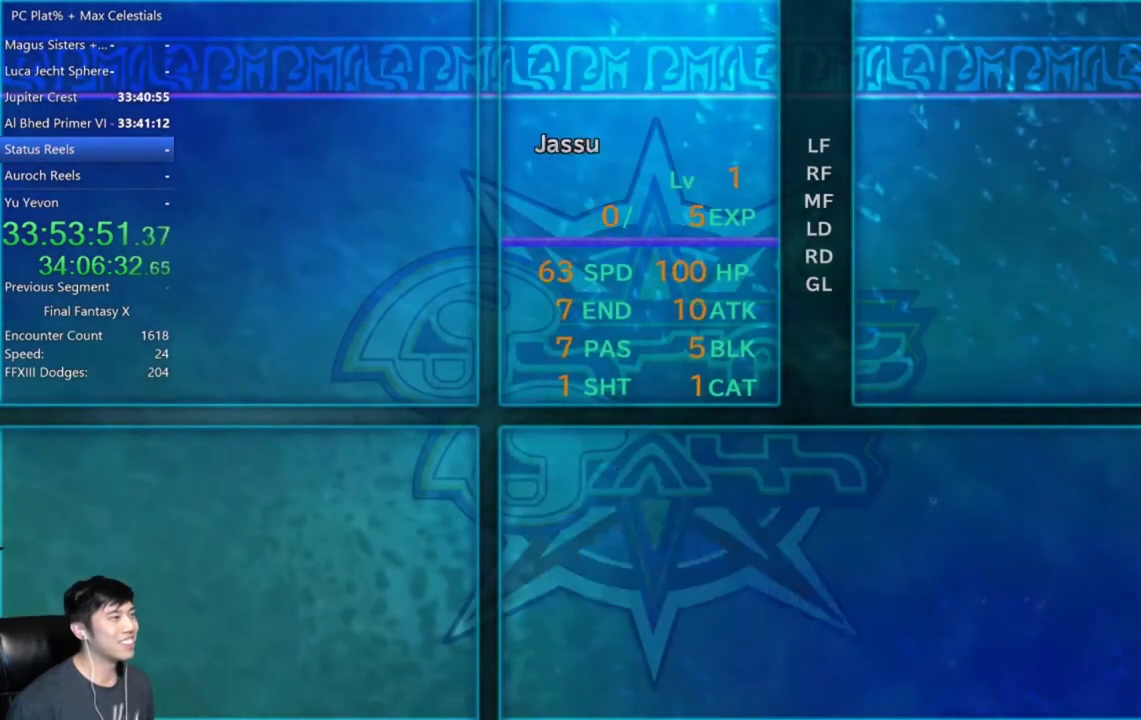
{"buttons": ["A"], "left_stick": "center", "right_stick": "center", "events": [[34, "A", "up"], [134, "A", "down"], [201, "A", "up"], [301, "A", "down"], [367, "A", "up"], [434, "A", "down"]]}
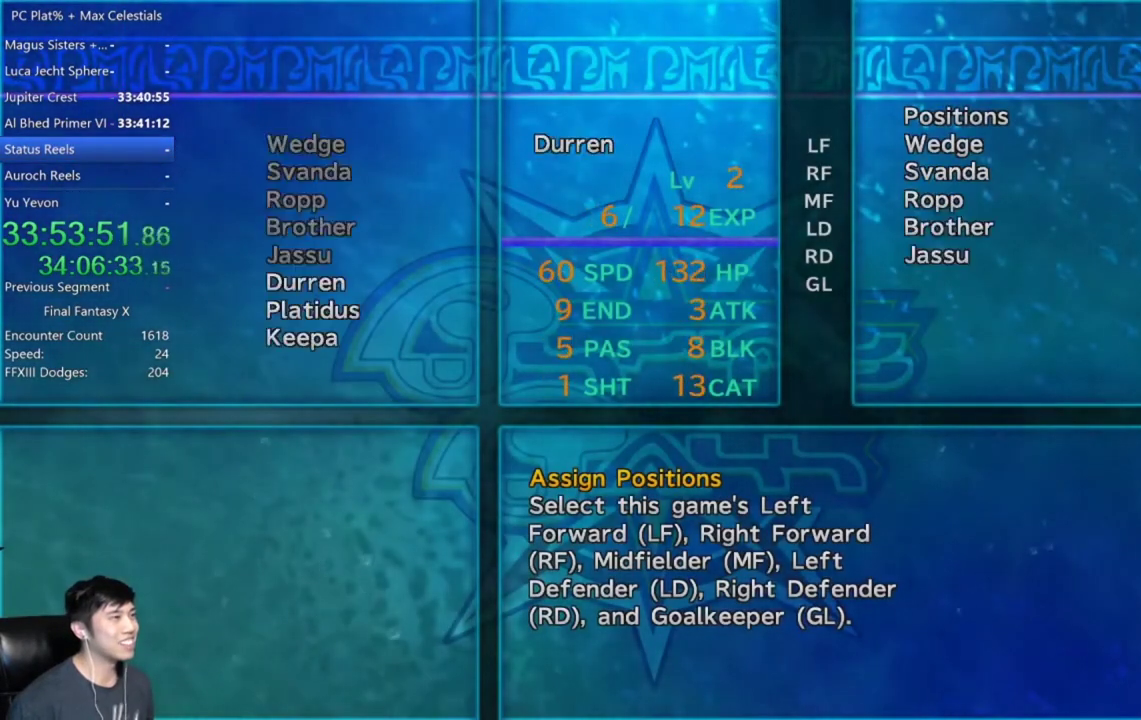
{"buttons": [], "left_stick": "center", "right_stick": "center", "events": [[33, "A", "up"], [133, "A", "down"], [200, "A", "up"], [267, "A", "down"], [367, "A", "up"], [434, "A", "down"], [500, "A", "up"]]}
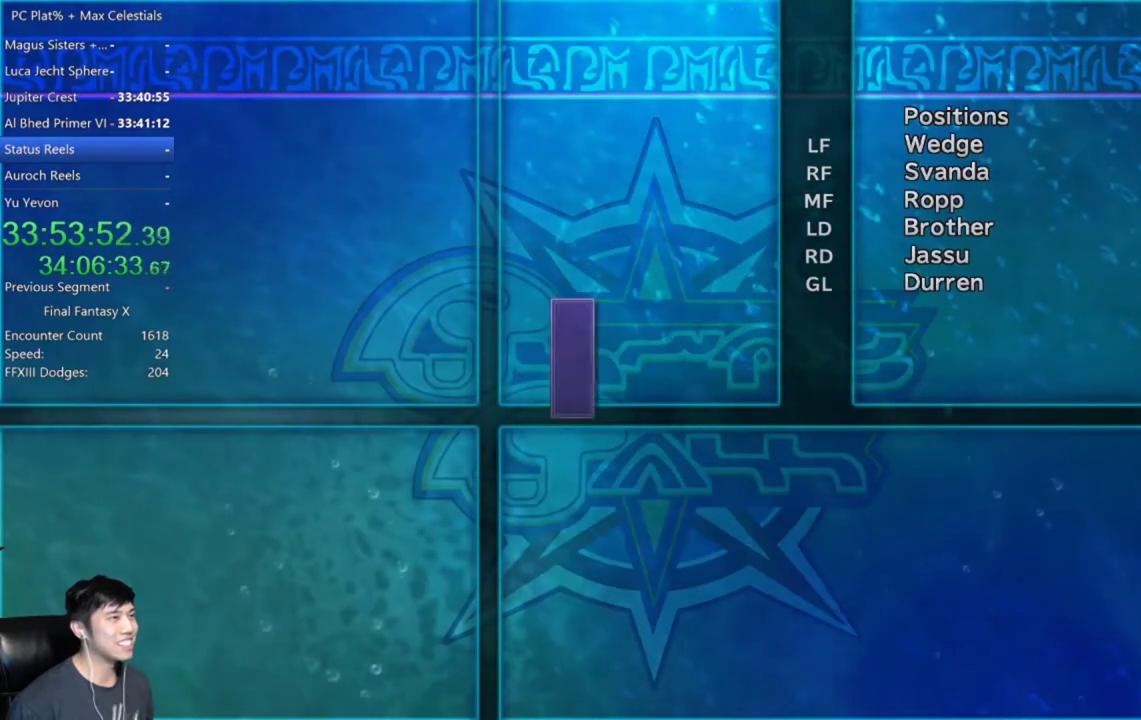
{"buttons": [], "left_stick": "center", "right_stick": "center", "events": [[101, "A", "down"], [167, "A", "up"], [234, "A", "down"], [301, "A", "up"], [401, "A", "down"], [468, "A", "up"]]}
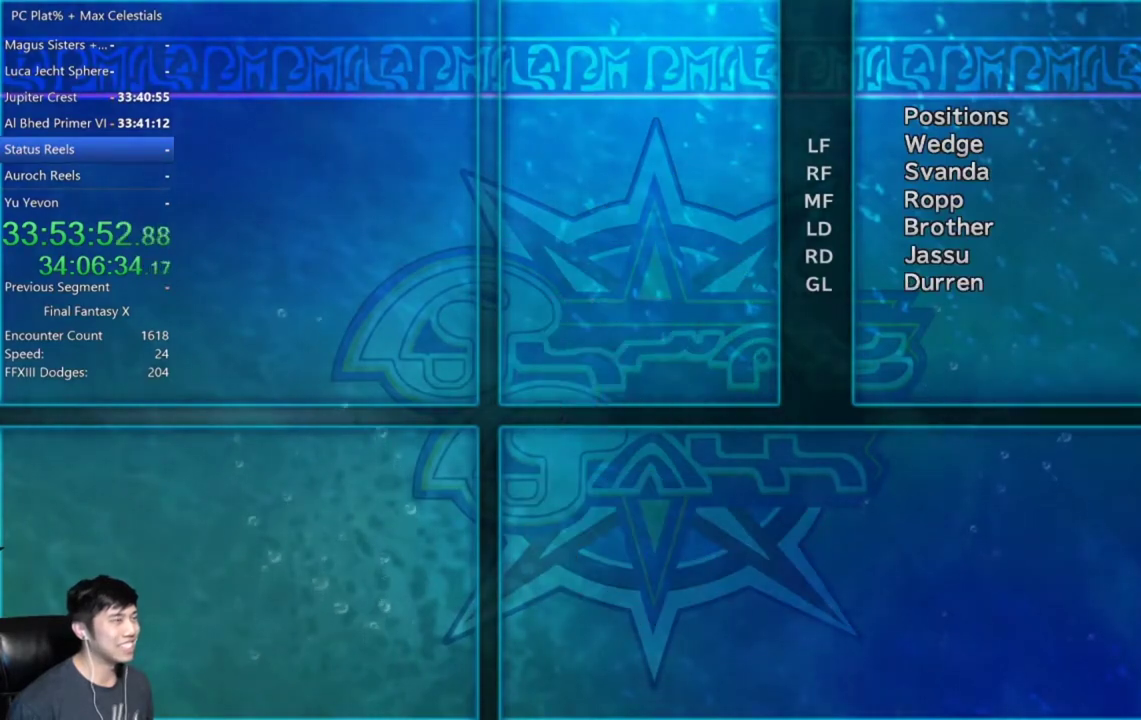
{"buttons": [], "left_stick": "center", "right_stick": "center", "events": [[33, "A", "down"], [133, "A", "up"]]}
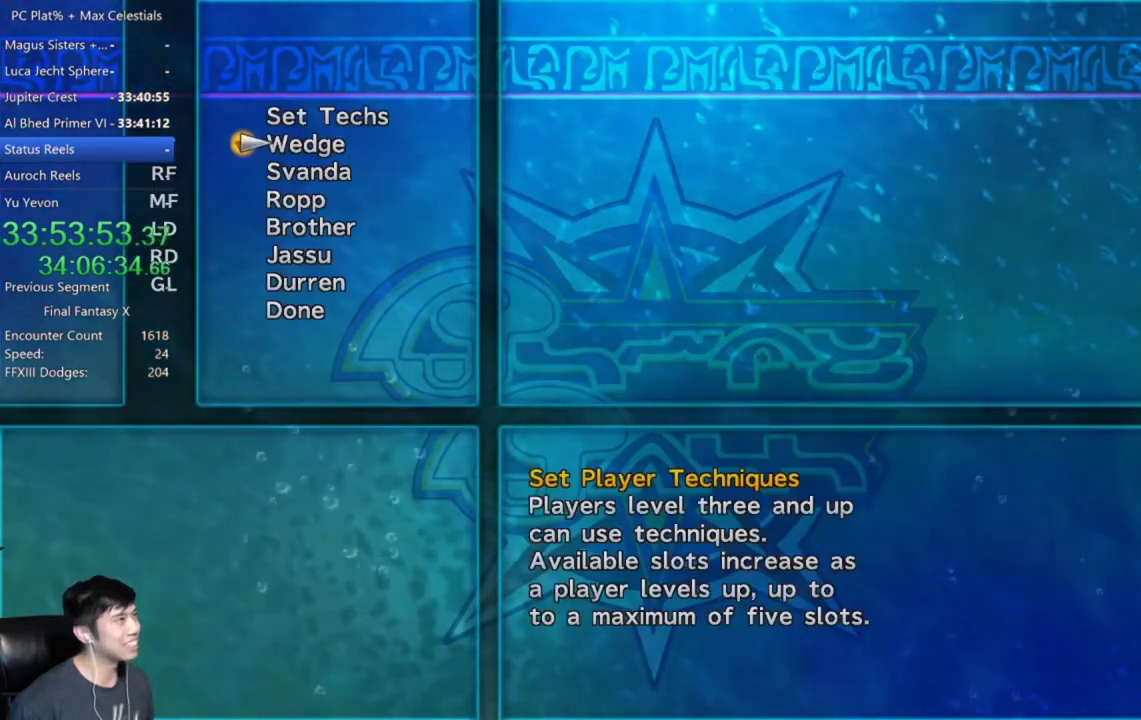
{"buttons": ["A"], "left_stick": "center", "right_stick": "center", "events": [[267, "B", "down"], [401, "B", "up"], [434, "A", "down"]]}
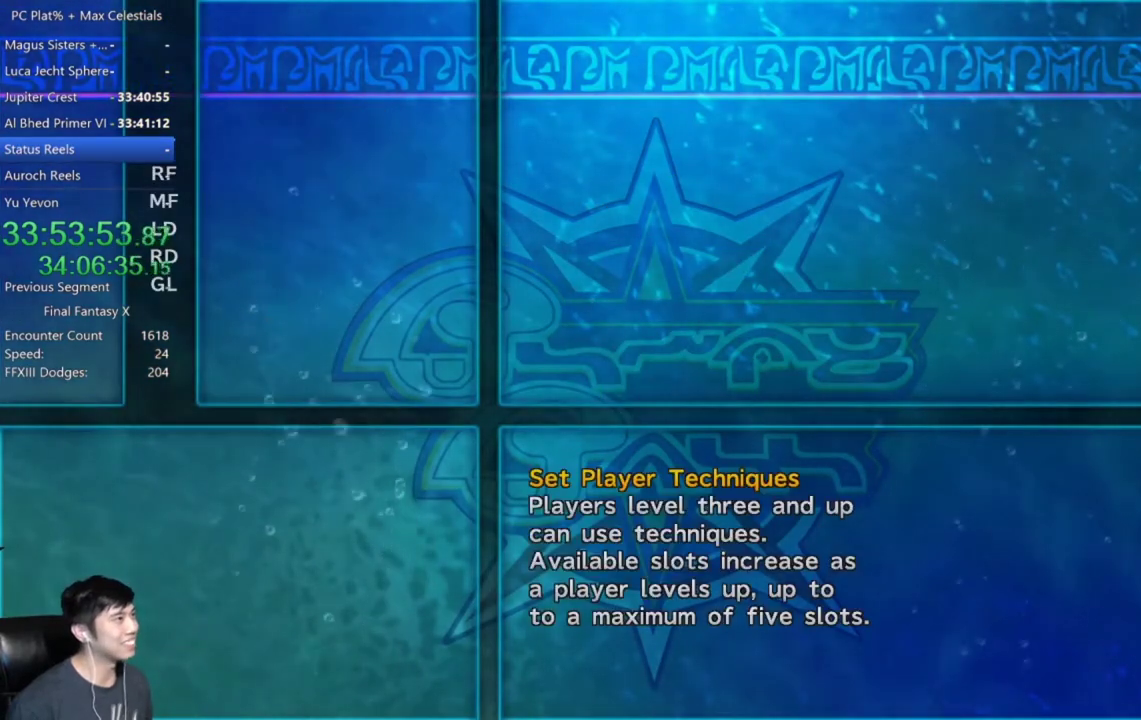
{"buttons": ["A"], "left_stick": "center", "right_stick": "center", "events": [[33, "A", "up"], [400, "B", "down"], [500, "A", "down"], [500, "B", "up"]]}
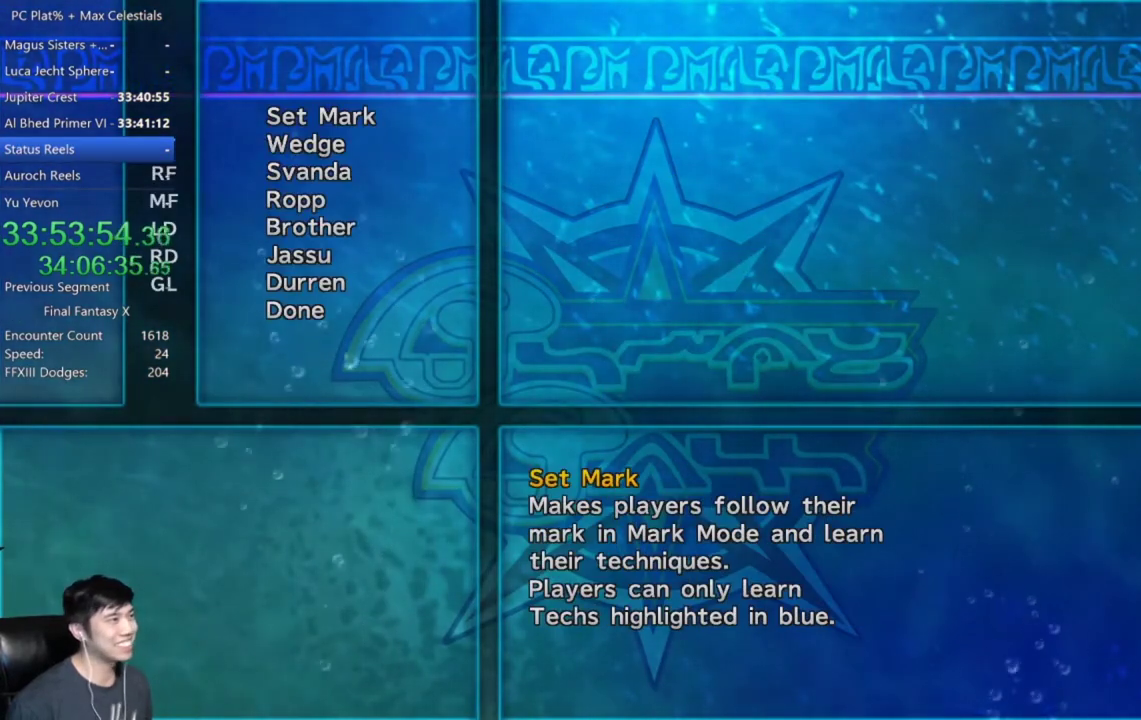
{"buttons": [], "left_stick": "center", "right_stick": "center", "events": [[67, "A", "up"], [134, "A", "down"], [234, "A", "up"], [301, "A", "down"], [367, "A", "up"], [434, "A", "down"], [501, "A", "up"]]}
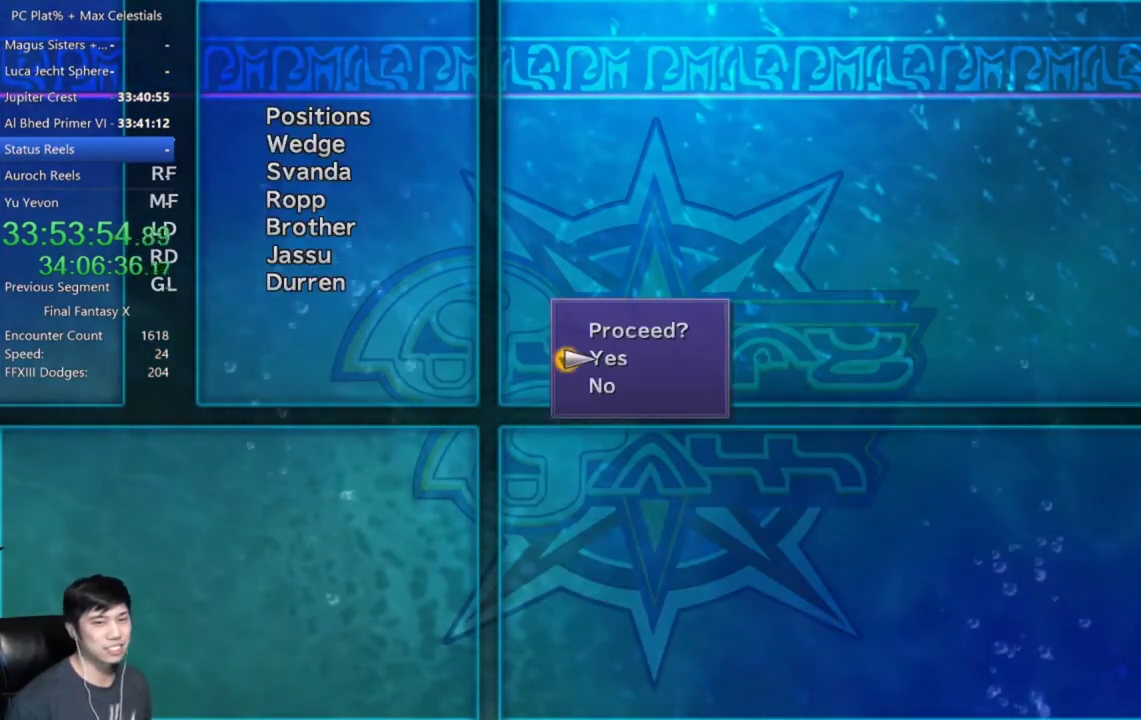
{"buttons": [], "left_stick": "center", "right_stick": "center", "events": [[100, "A", "down"], [167, "A", "up"], [234, "A", "down"], [300, "A", "up"], [400, "A", "down"], [500, "A", "up"]]}